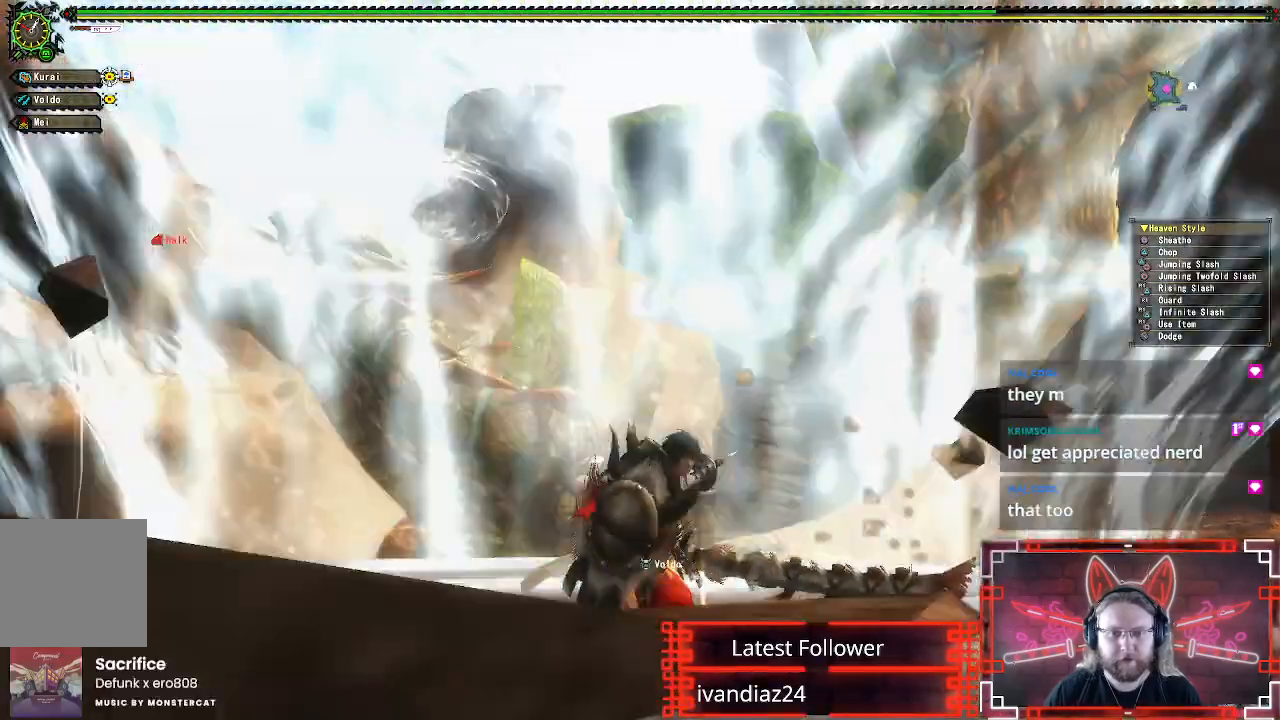
Gameplay with a controller (Xbox layout); each line is a JSON object with the inputs held at the frame after it. "events" lists button and stick changes between this image and that frame as [ms after this image, input, new state], when the widget could be followed in between.
{"buttons": [], "left_stick": "center", "right_stick": "center", "events": [[50, "left_stick", "right"], [133, "A", "down"], [250, "left_stick", "down-right"], [317, "A", "up"], [500, "left_stick", "center"]]}
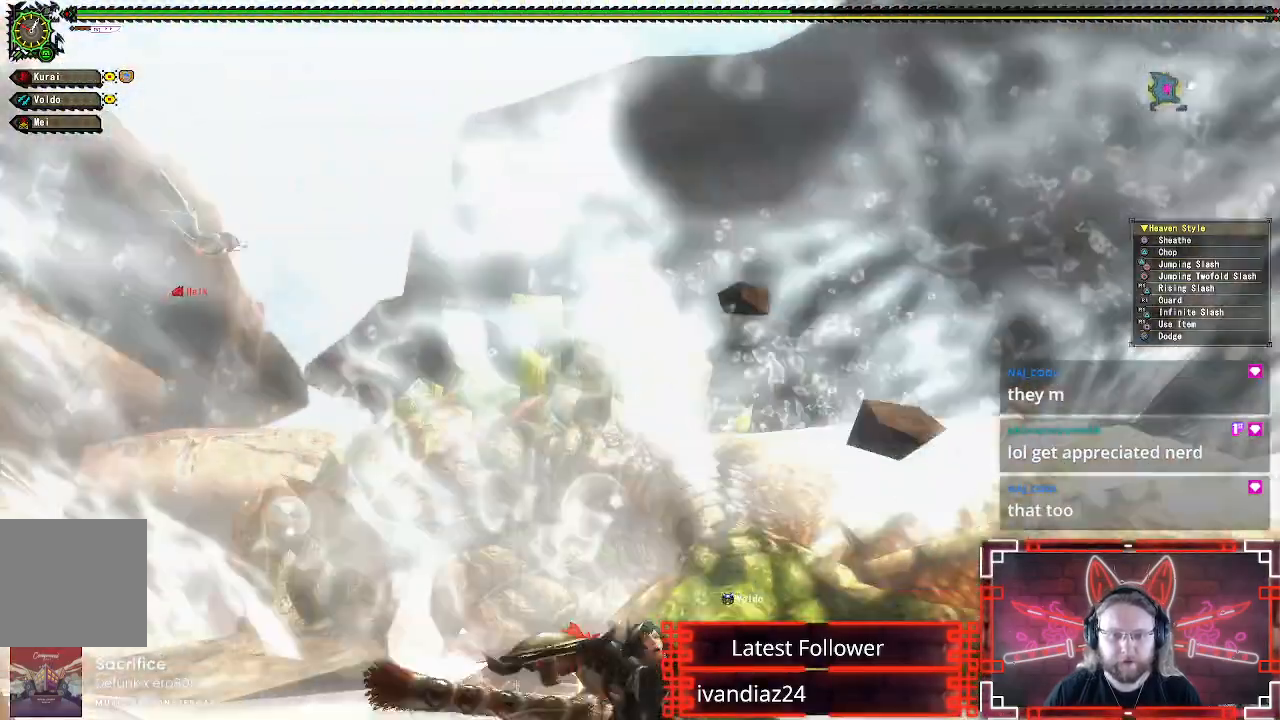
{"buttons": [], "left_stick": "center", "right_stick": "center", "events": []}
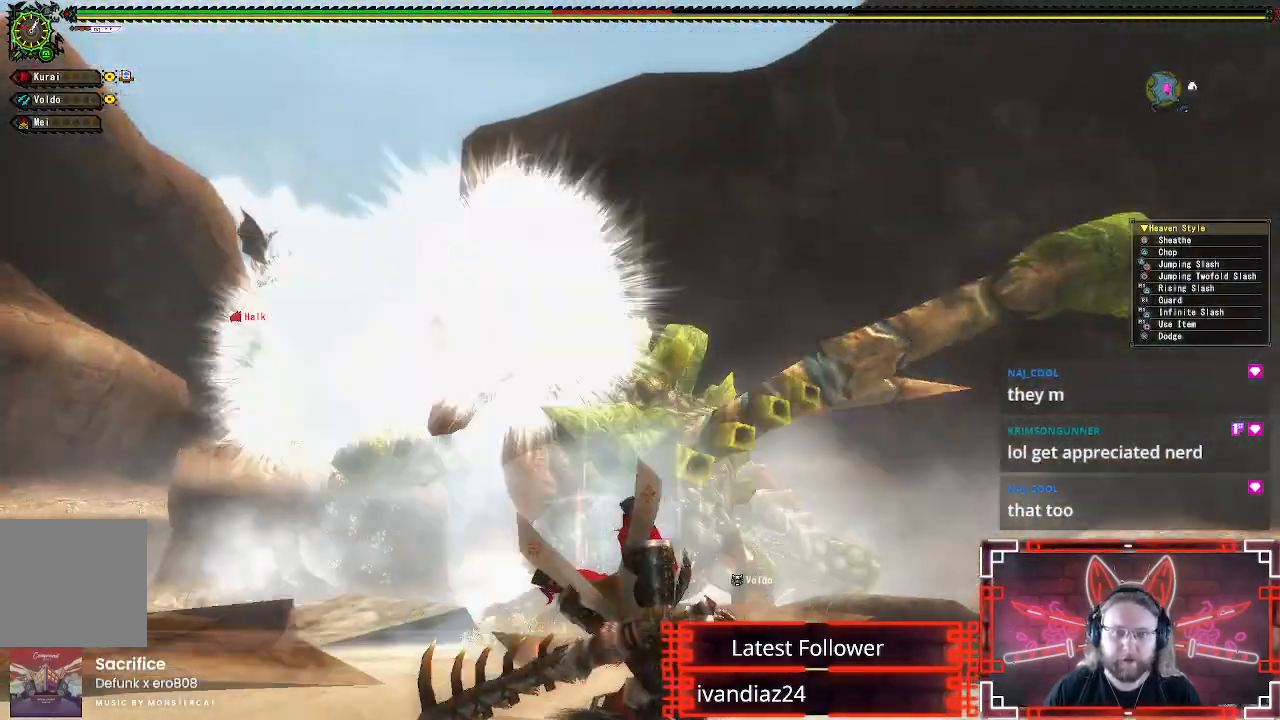
{"buttons": [], "left_stick": "center", "right_stick": "center", "events": []}
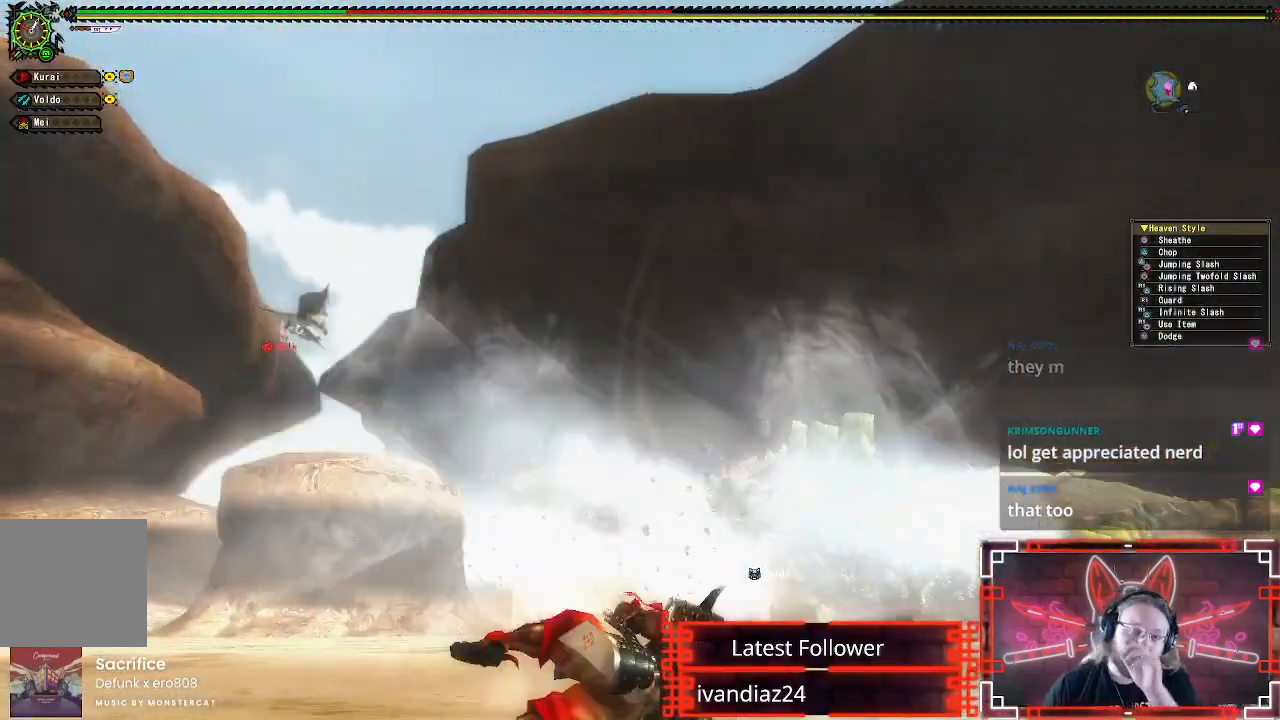
{"buttons": [], "left_stick": "center", "right_stick": "center", "events": []}
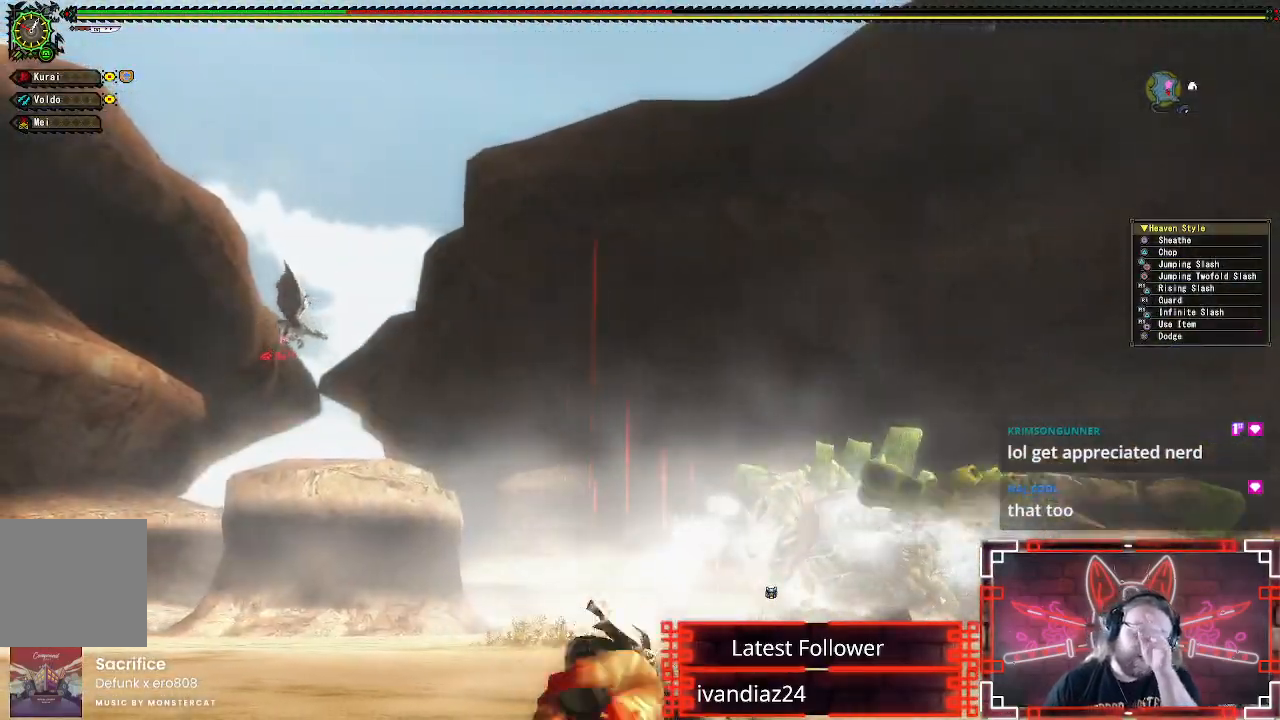
{"buttons": [], "left_stick": "center", "right_stick": "center", "events": []}
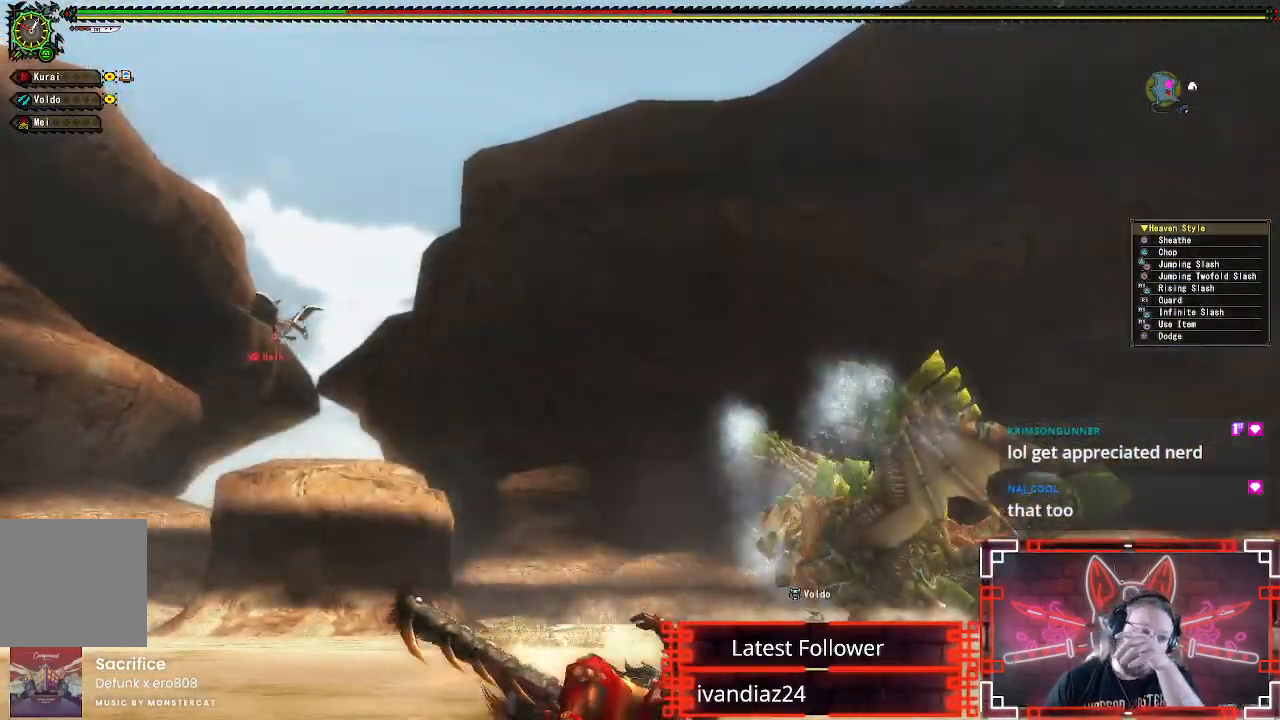
{"buttons": ["A"], "left_stick": "center", "right_stick": "center", "events": [[233, "A", "down"], [417, "A", "up"], [500, "A", "down"]]}
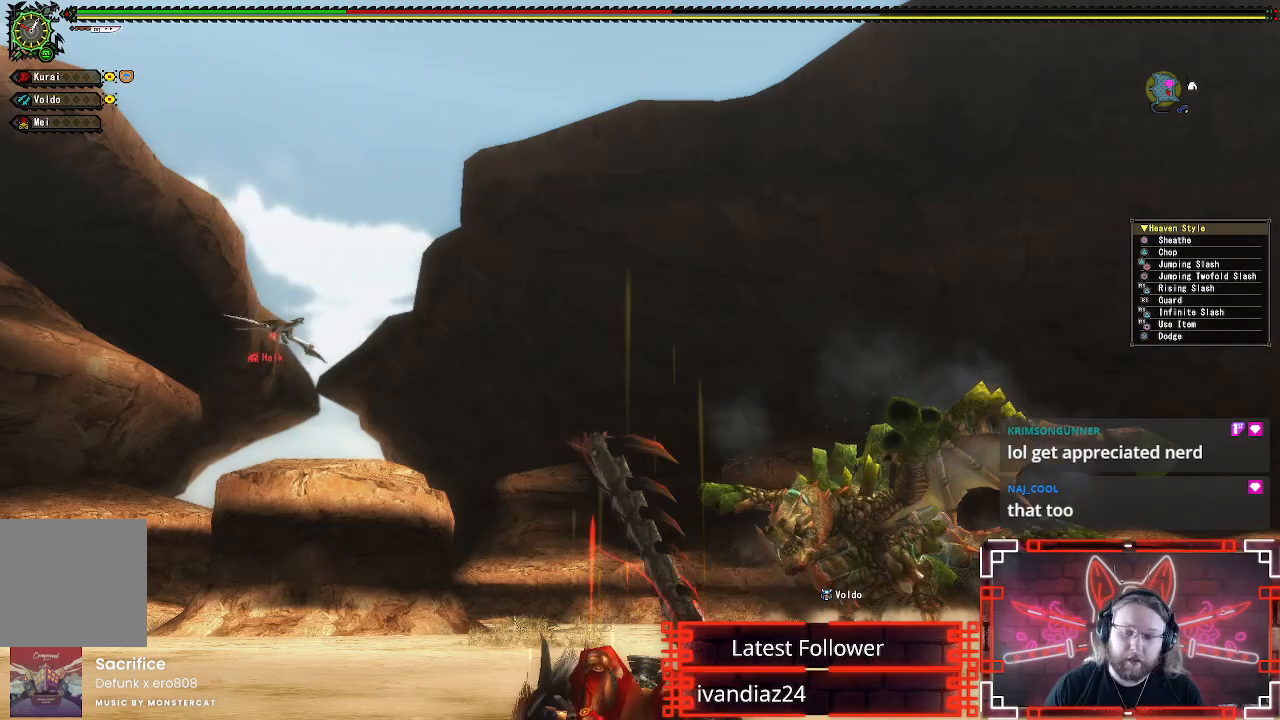
{"buttons": [], "left_stick": "right", "right_stick": "center", "events": [[133, "A", "up"], [250, "A", "down"], [250, "left_stick", "right"], [433, "A", "up"]]}
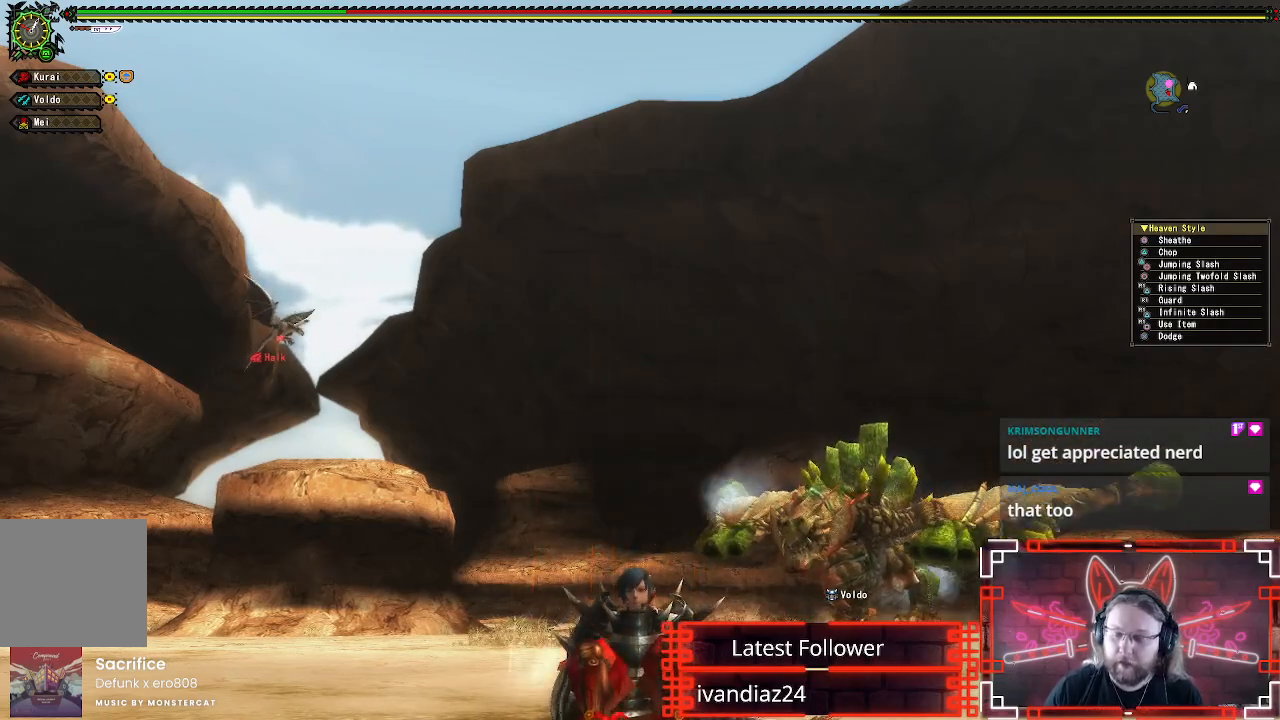
{"buttons": [], "left_stick": "right", "right_stick": "down", "events": [[50, "A", "down"], [200, "A", "up"], [417, "right_stick", "down"]]}
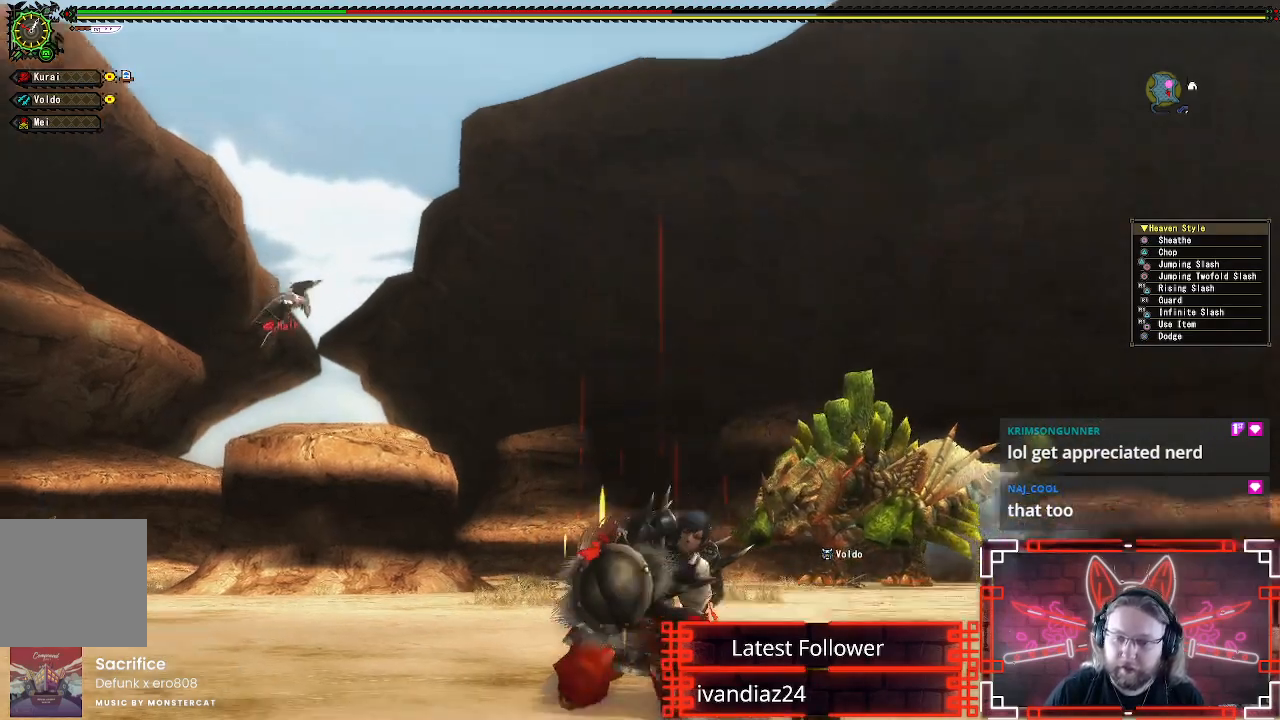
{"buttons": [], "left_stick": "right", "right_stick": "center", "events": [[100, "right_stick", "center"]]}
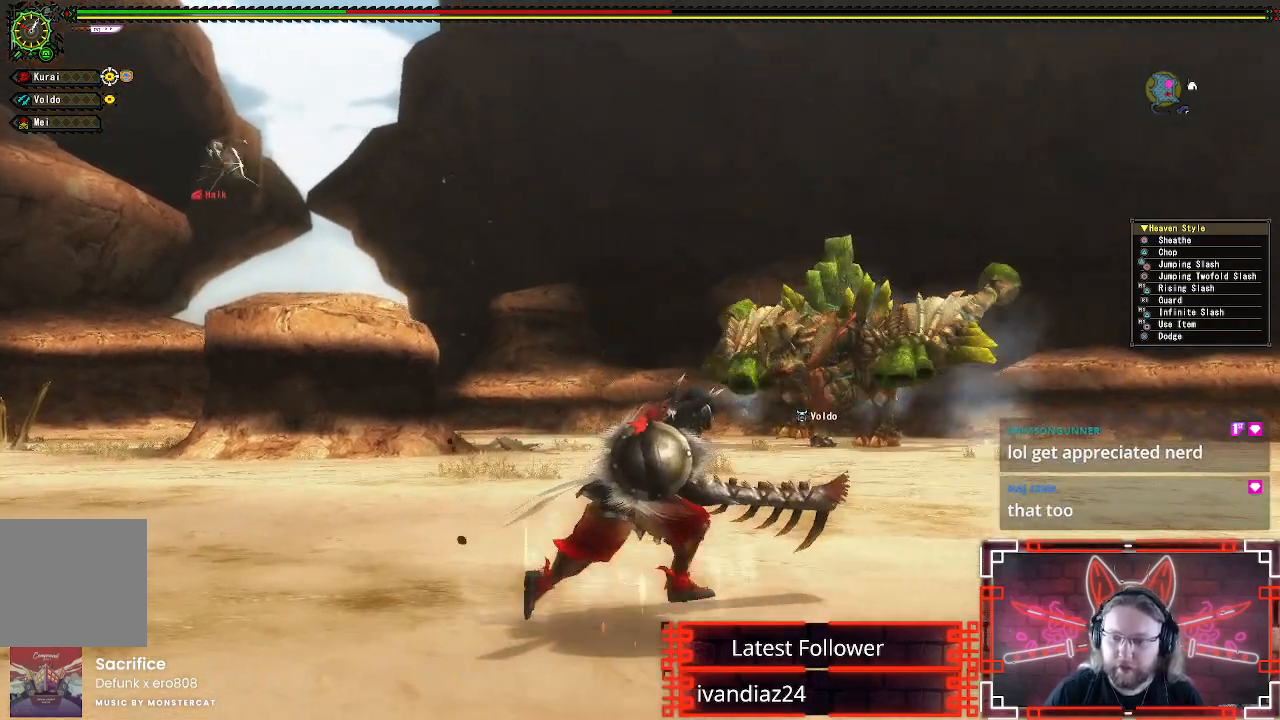
{"buttons": [], "left_stick": "right", "right_stick": "center", "events": []}
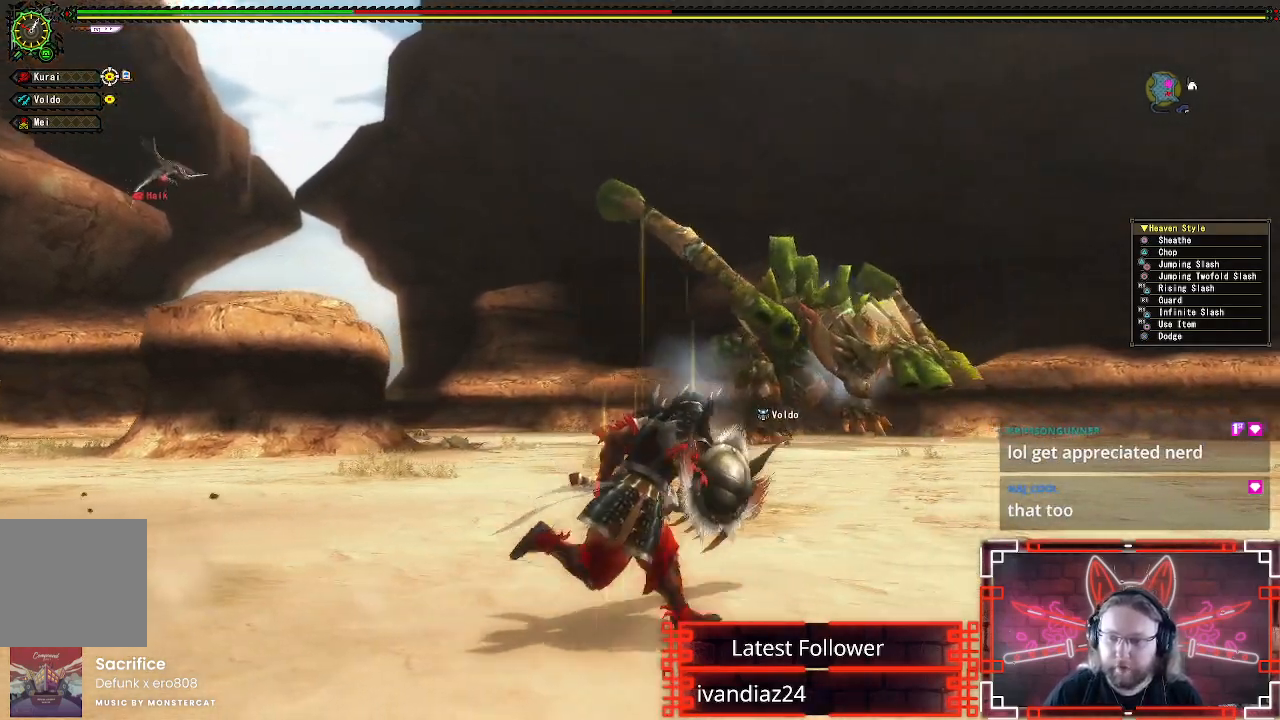
{"buttons": [], "left_stick": "right", "right_stick": "center", "events": []}
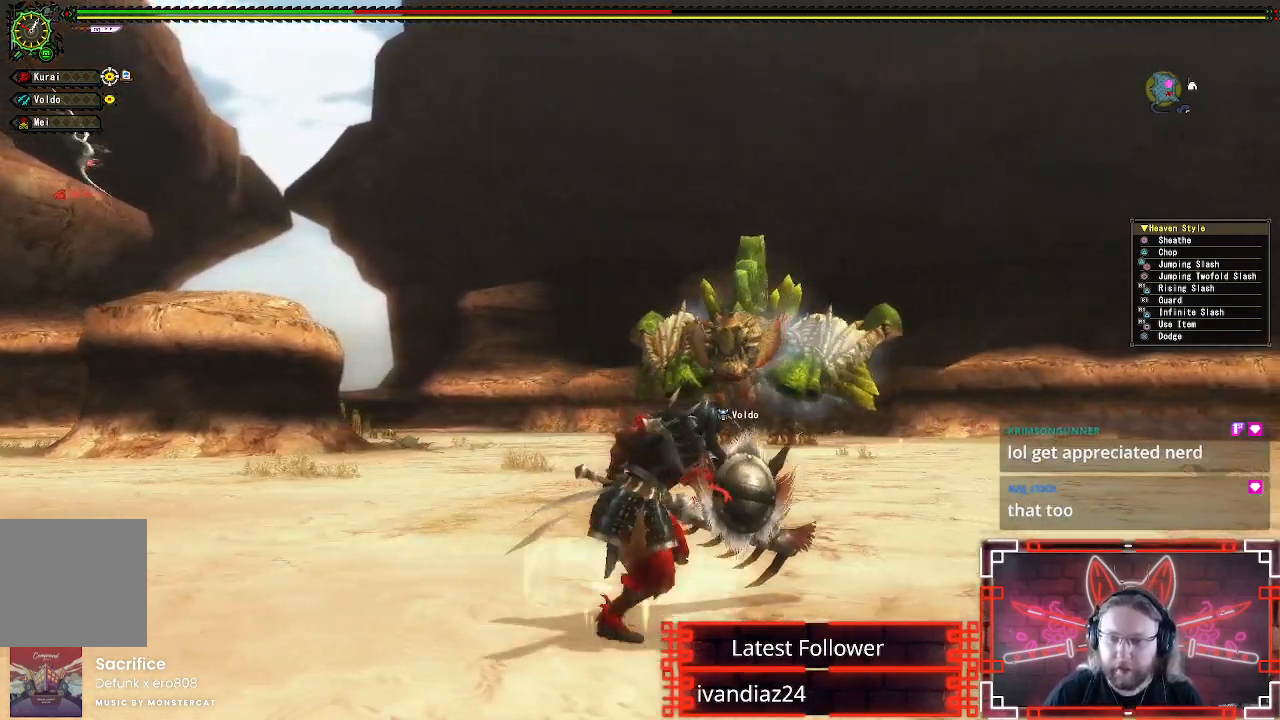
{"buttons": [], "left_stick": "right", "right_stick": "center", "events": [[233, "right_stick", "down-left"], [350, "right_stick", "center"]]}
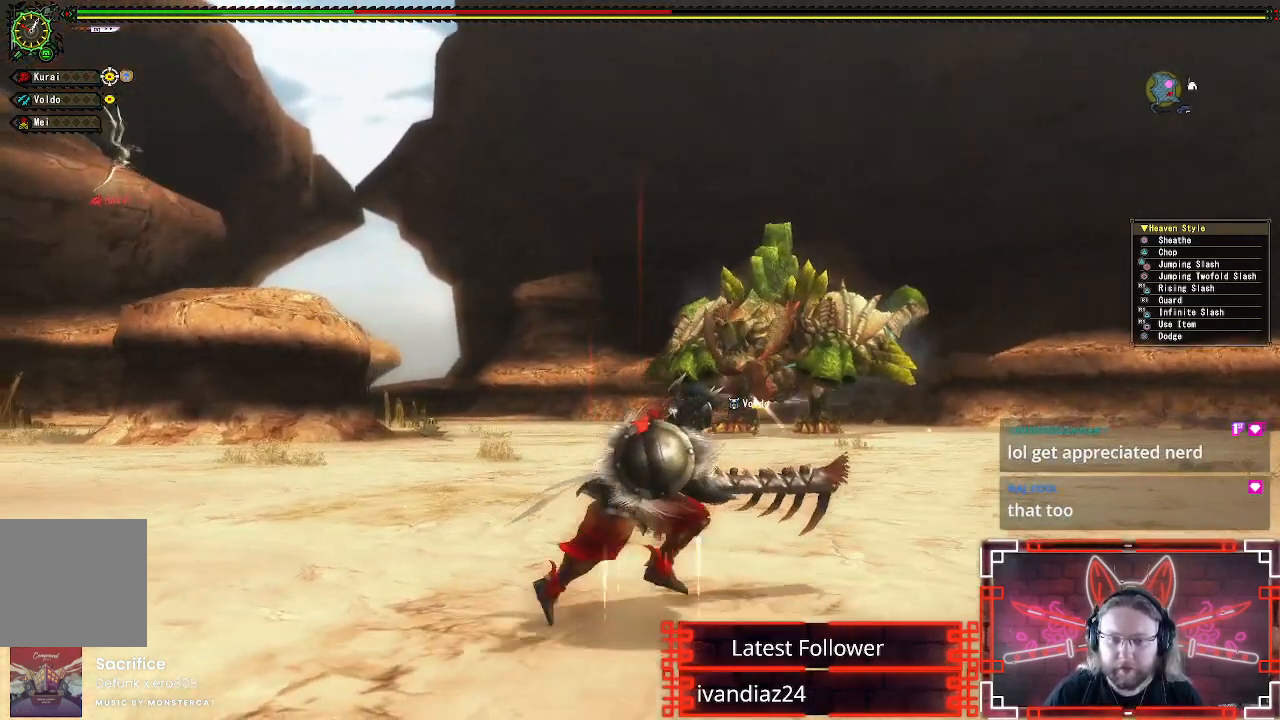
{"buttons": [], "left_stick": "right", "right_stick": "center", "events": [[233, "right_stick", "down-left"], [350, "right_stick", "center"]]}
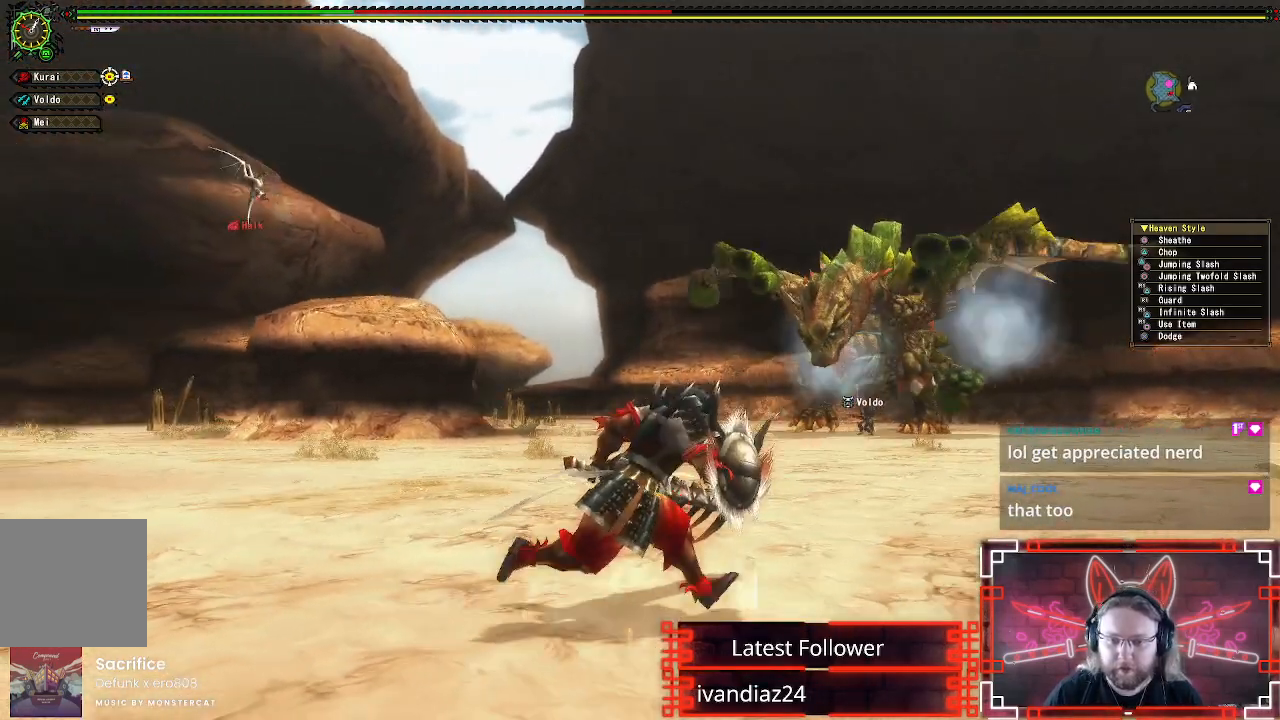
{"buttons": [], "left_stick": "right", "right_stick": "down-left", "events": [[467, "right_stick", "down-left"]]}
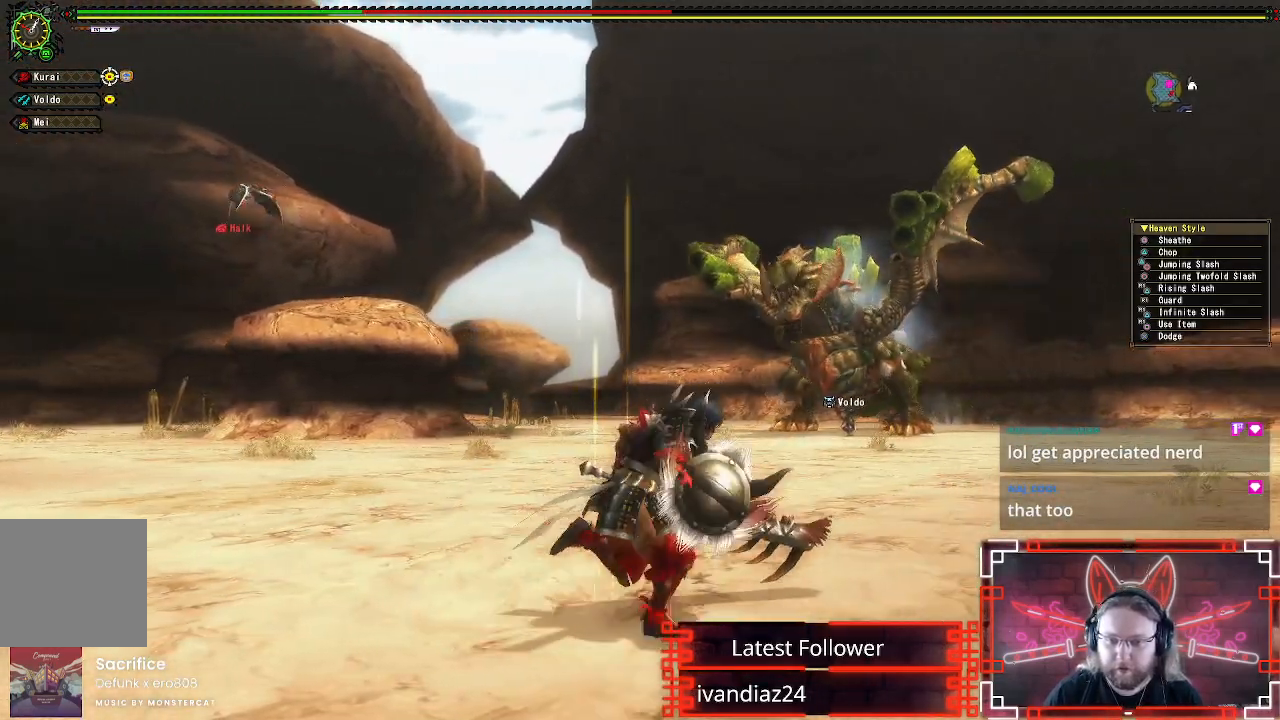
{"buttons": [], "left_stick": "right", "right_stick": "down-left", "events": [[100, "right_stick", "center"], [433, "right_stick", "down-left"]]}
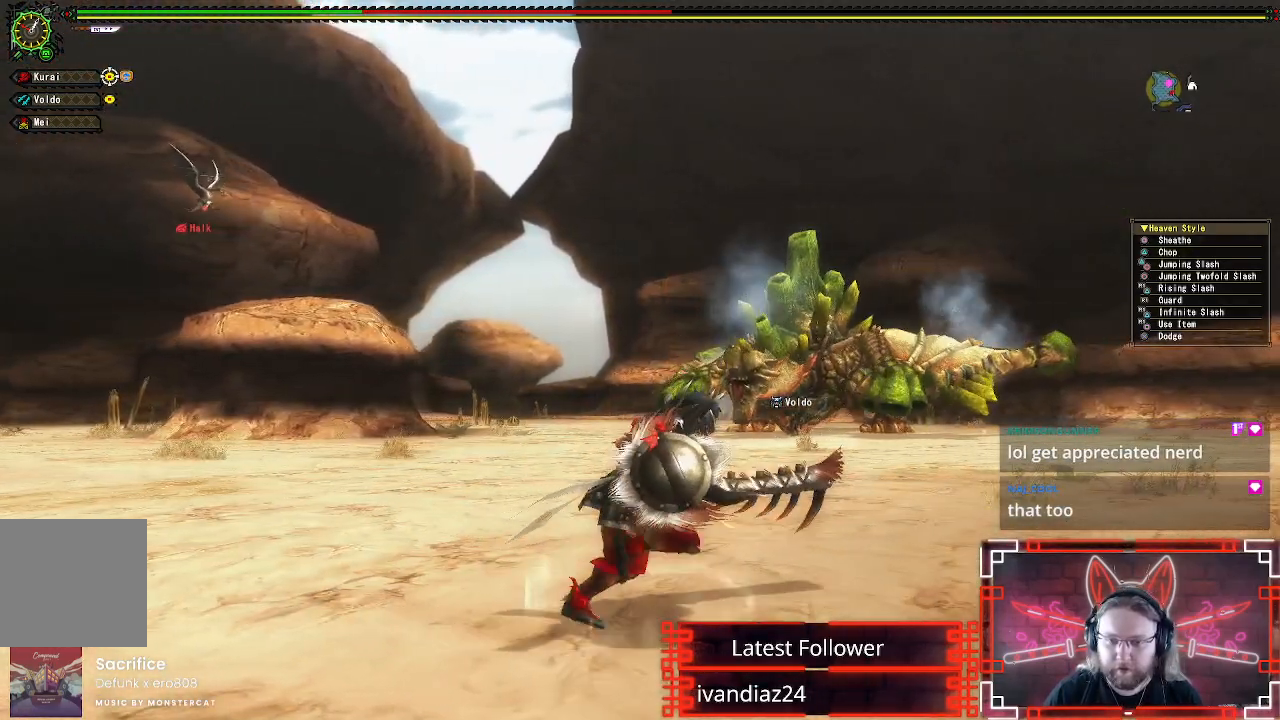
{"buttons": [], "left_stick": "right", "right_stick": "center", "events": [[150, "right_stick", "center"]]}
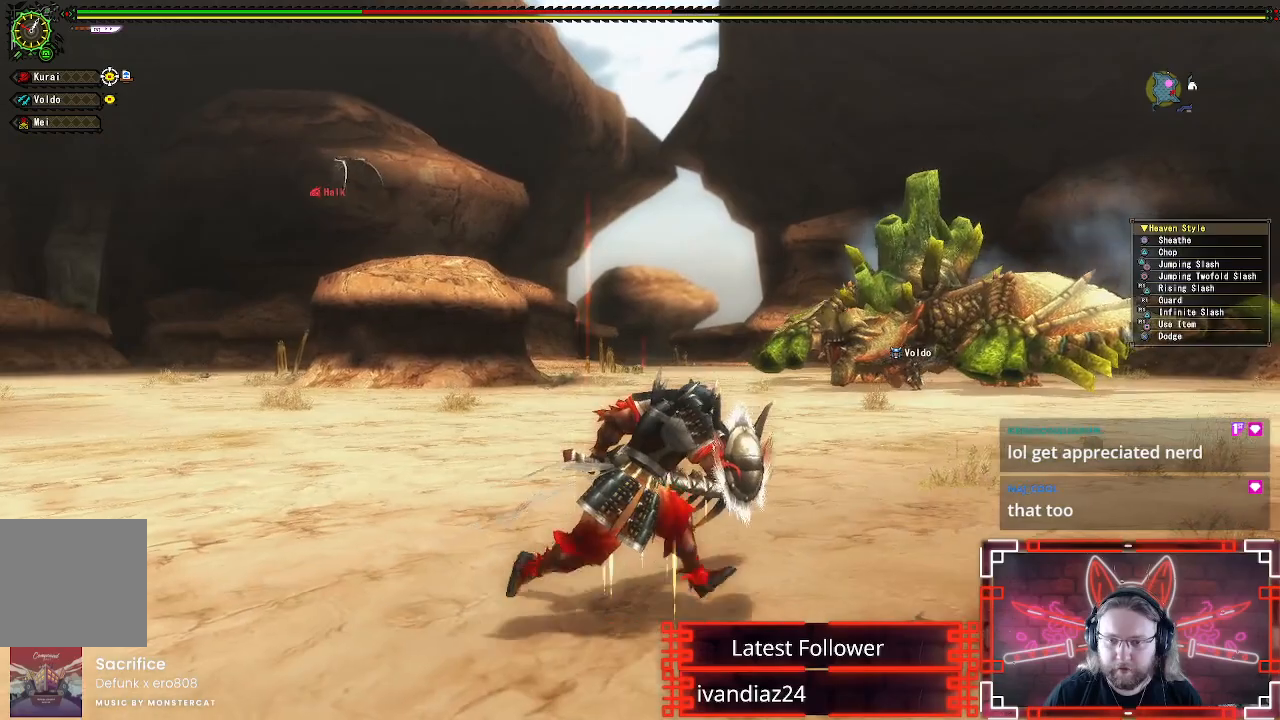
{"buttons": [], "left_stick": "right", "right_stick": "center", "events": [[317, "R1", "down"], [317, "X", "down"], [450, "R1", "up"], [450, "X", "up"]]}
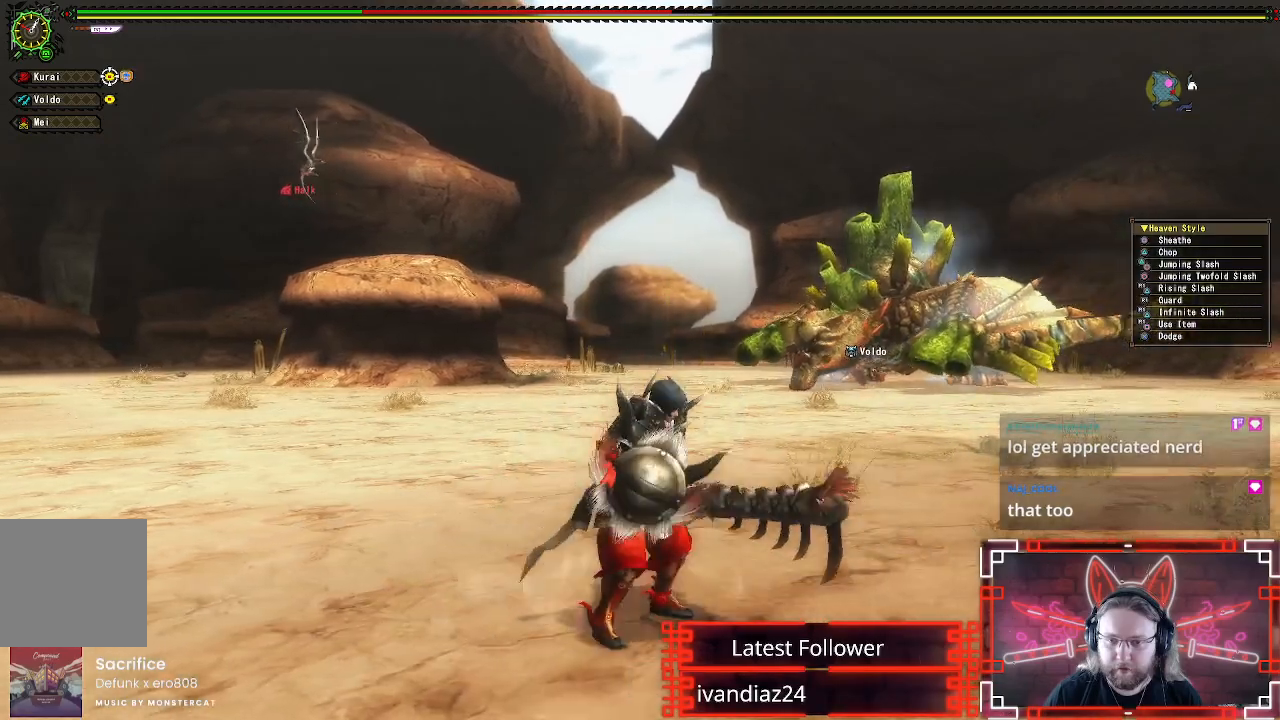
{"buttons": [], "left_stick": "center", "right_stick": "center", "events": [[83, "right_stick", "left"], [167, "left_stick", "center"], [200, "right_stick", "center"]]}
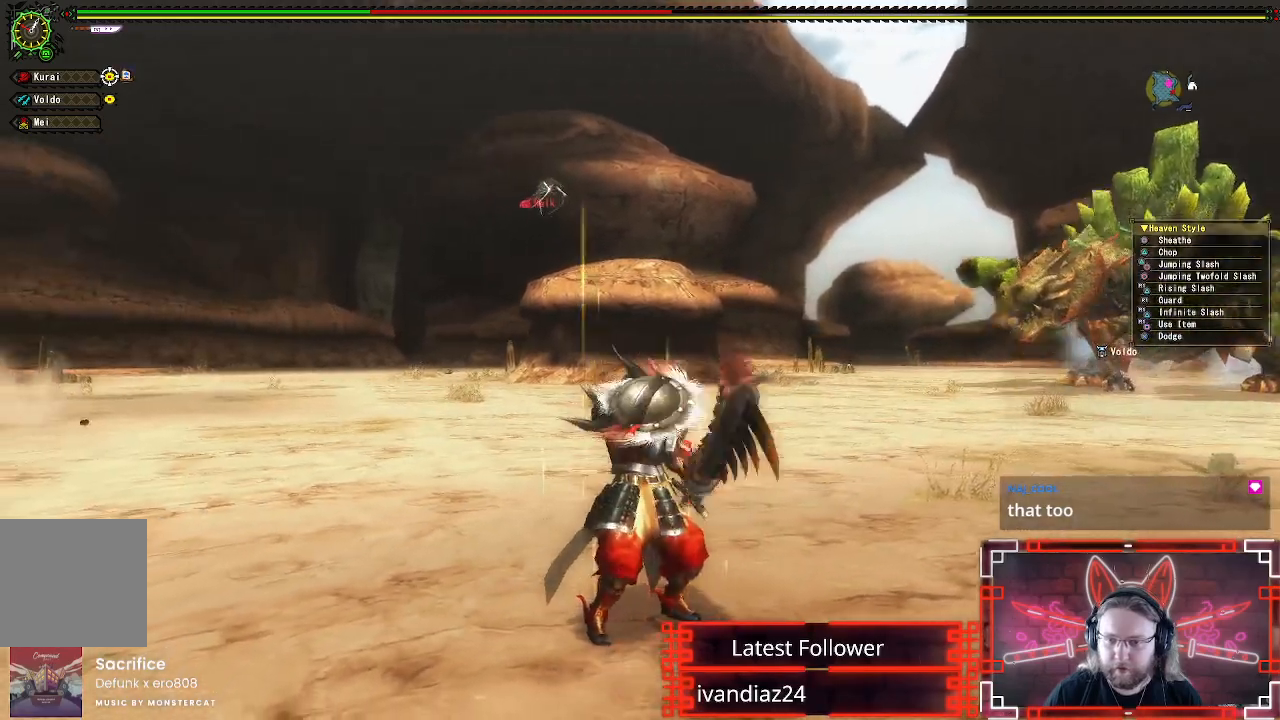
{"buttons": [], "left_stick": "center", "right_stick": "center", "events": [[133, "right_stick", "right"], [283, "right_stick", "center"]]}
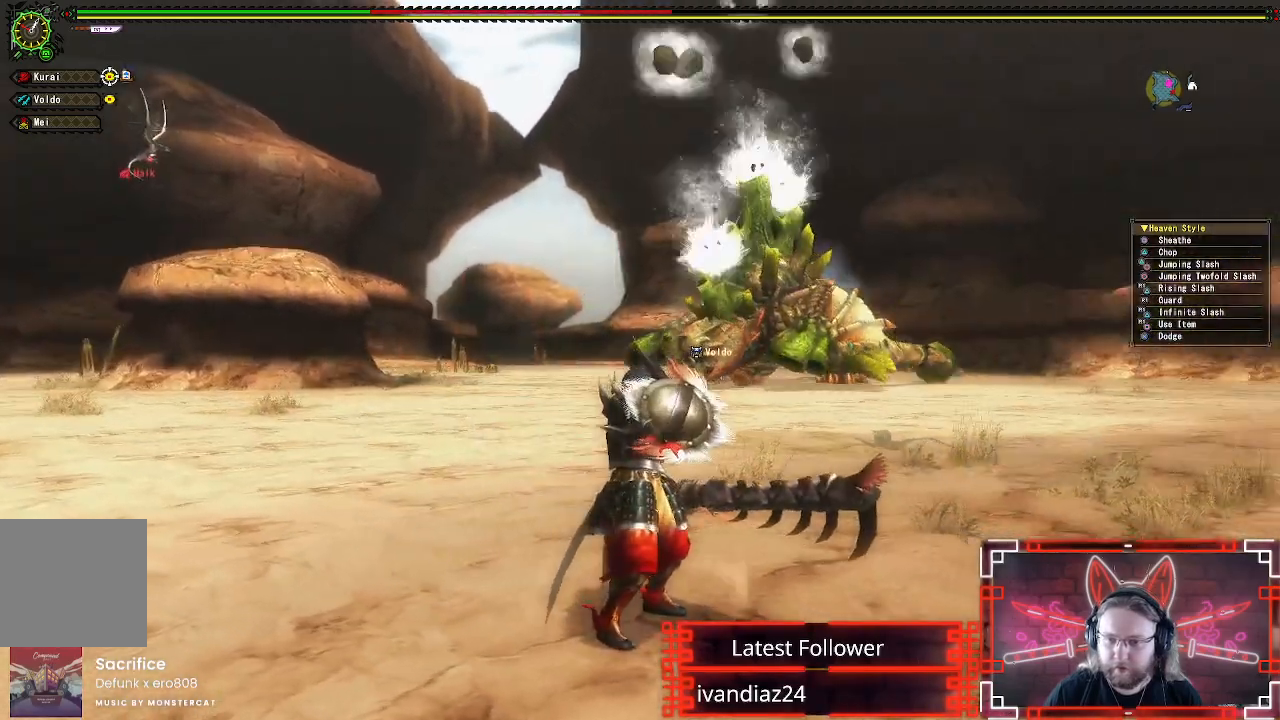
{"buttons": [], "left_stick": "center", "right_stick": "center", "events": []}
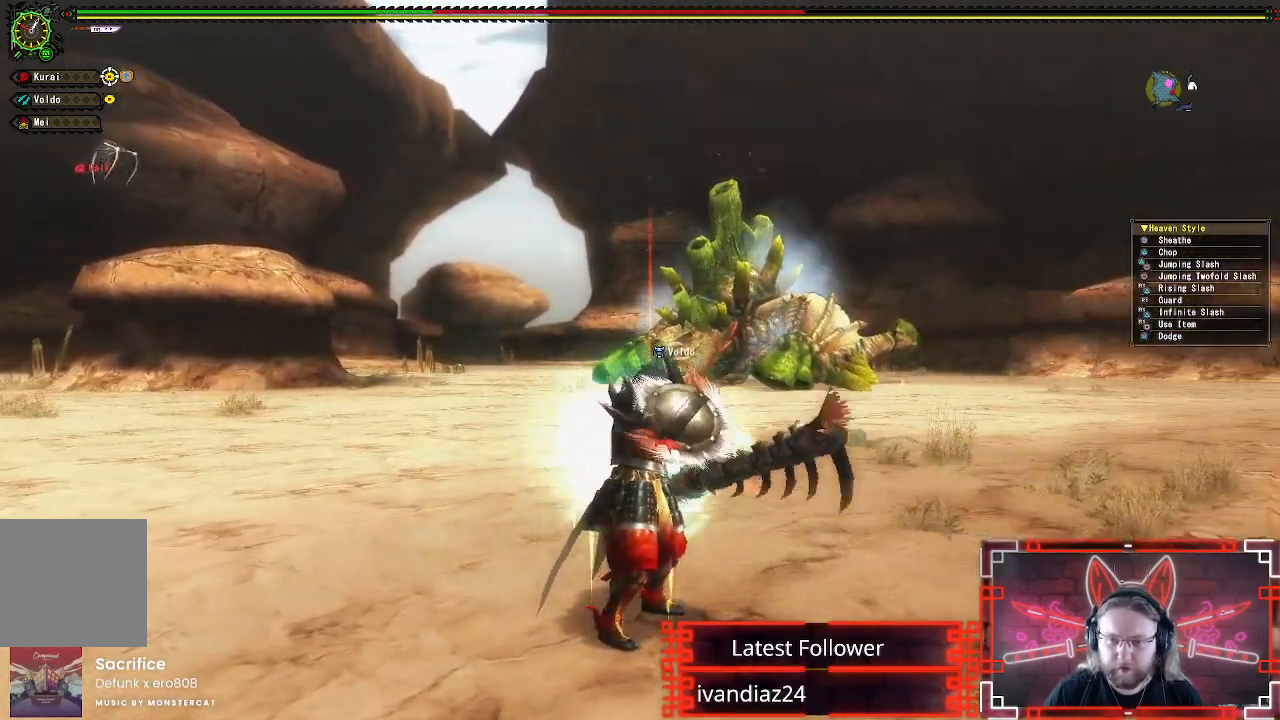
{"buttons": [], "left_stick": "center", "right_stick": "center", "events": []}
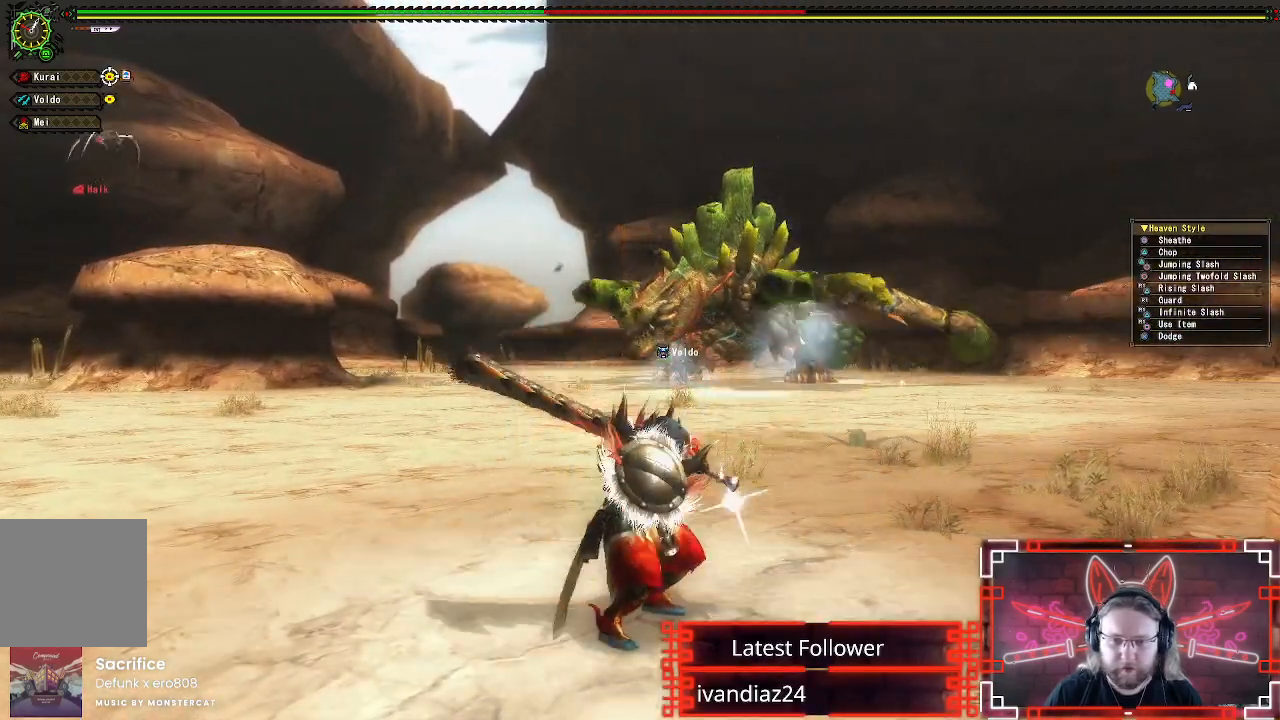
{"buttons": [], "left_stick": "up", "right_stick": "center", "events": [[467, "left_stick", "up"]]}
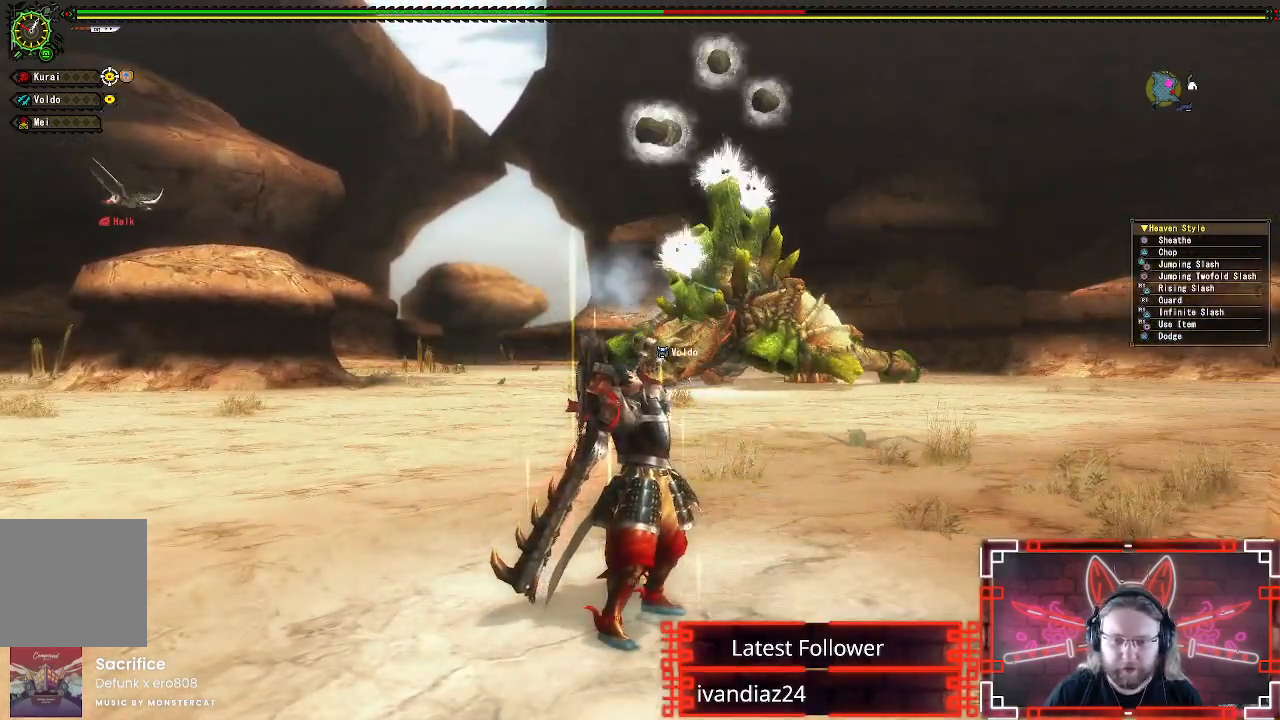
{"buttons": [], "left_stick": "up", "right_stick": "center", "events": [[233, "left_stick", "up-right"], [250, "A", "down"], [400, "A", "up"], [483, "left_stick", "up"]]}
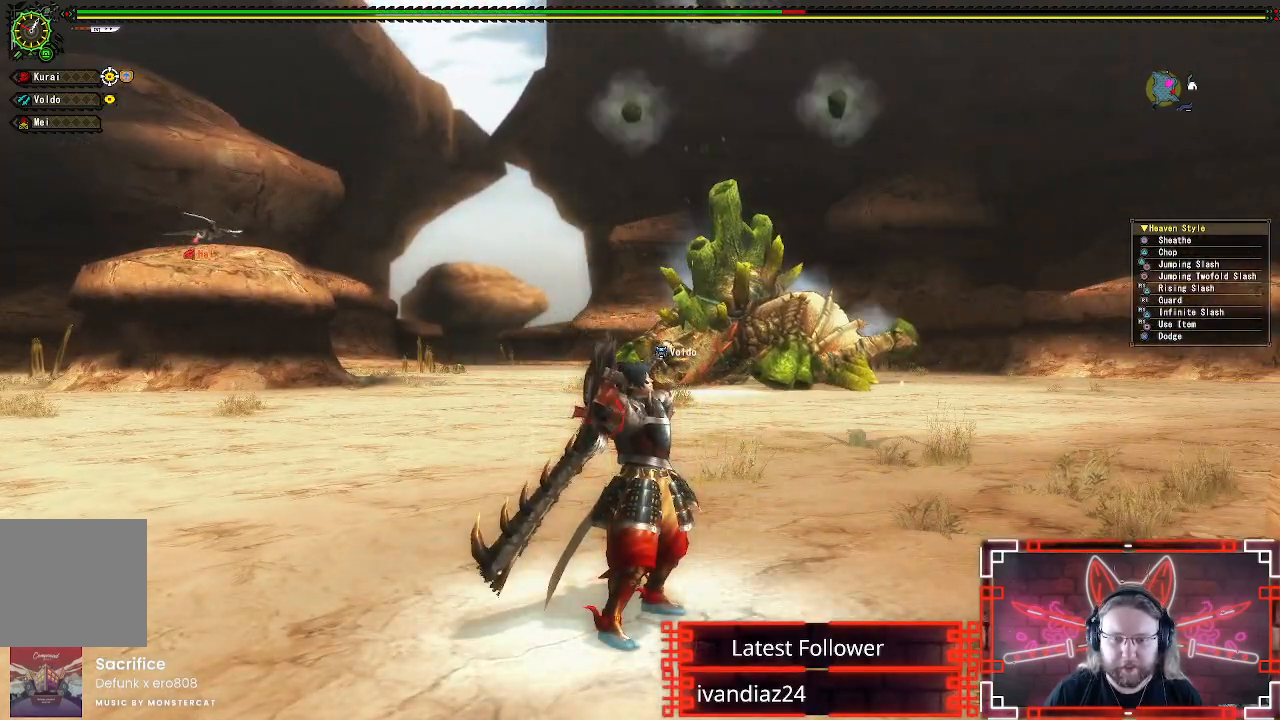
{"buttons": ["A"], "left_stick": "center", "right_stick": "center", "events": [[17, "A", "down"], [150, "A", "up"], [217, "A", "down"], [317, "A", "up"], [400, "A", "down"], [450, "left_stick", "center"]]}
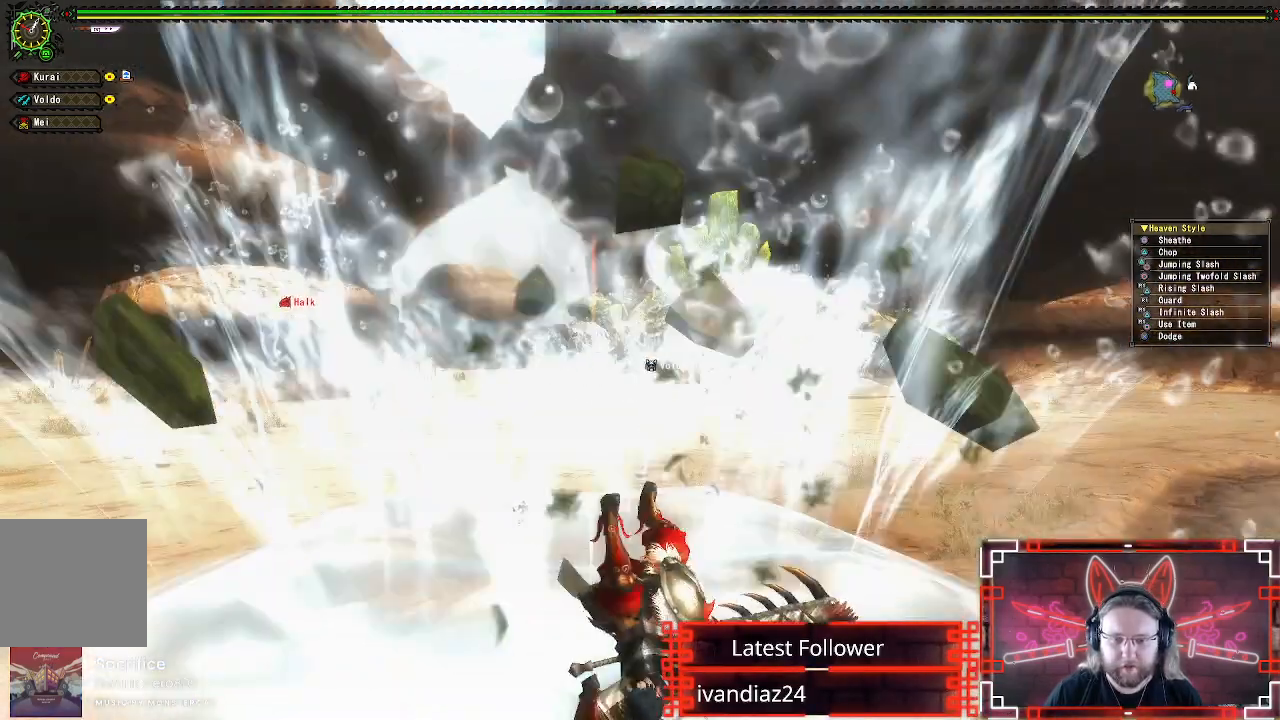
{"buttons": ["A"], "left_stick": "center", "right_stick": "center", "events": [[33, "A", "up"], [150, "A", "down"], [283, "A", "up"], [417, "A", "down"]]}
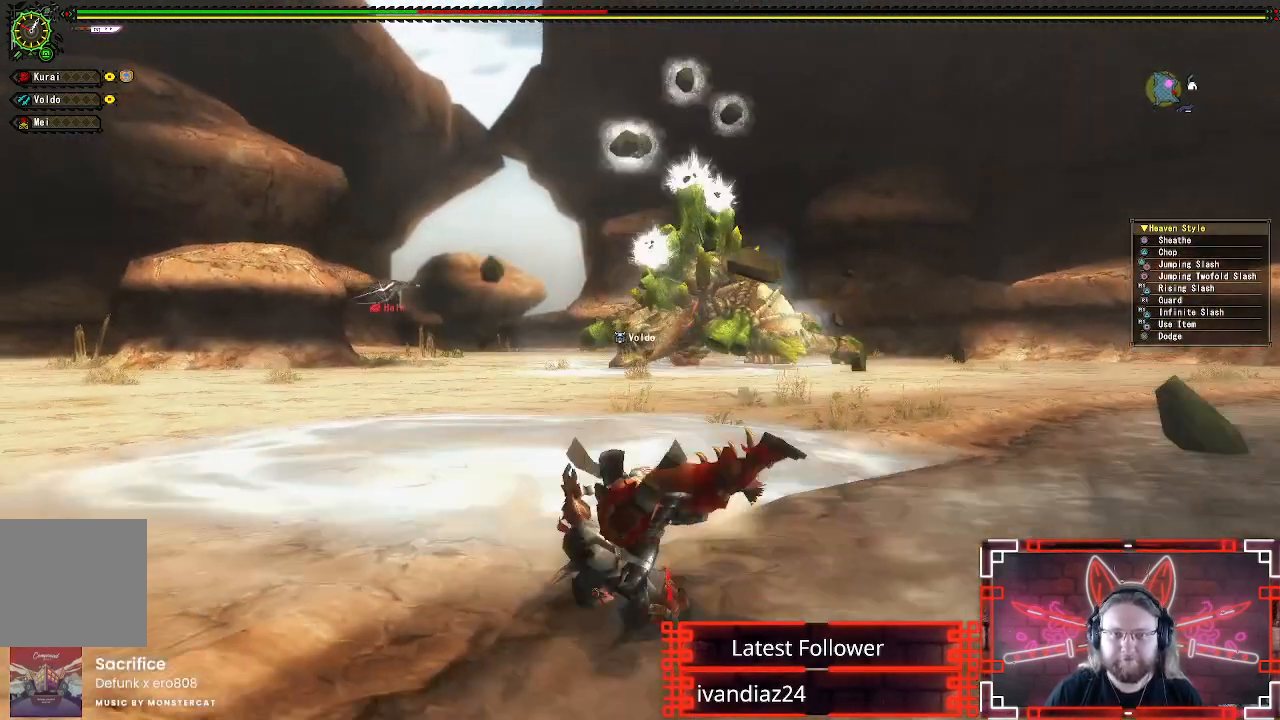
{"buttons": [], "left_stick": "center", "right_stick": "center", "events": [[83, "A", "up"], [200, "A", "down"], [300, "A", "up"]]}
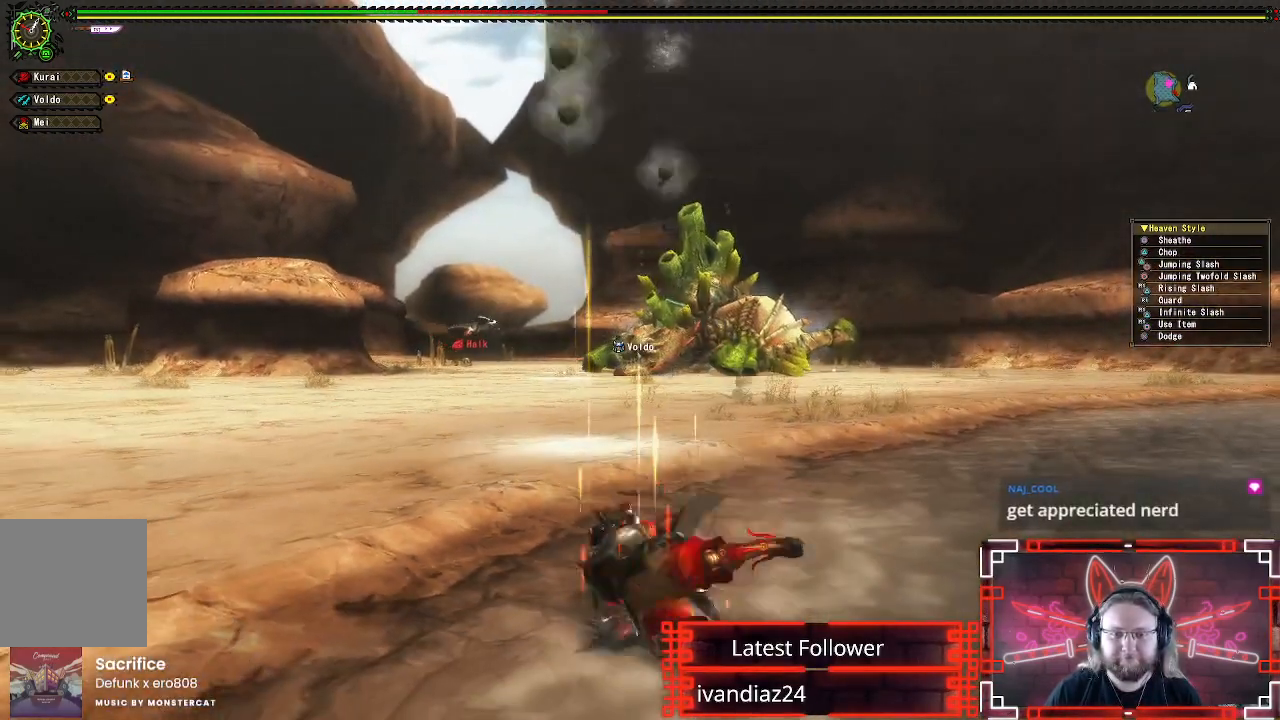
{"buttons": [], "left_stick": "center", "right_stick": "center", "events": []}